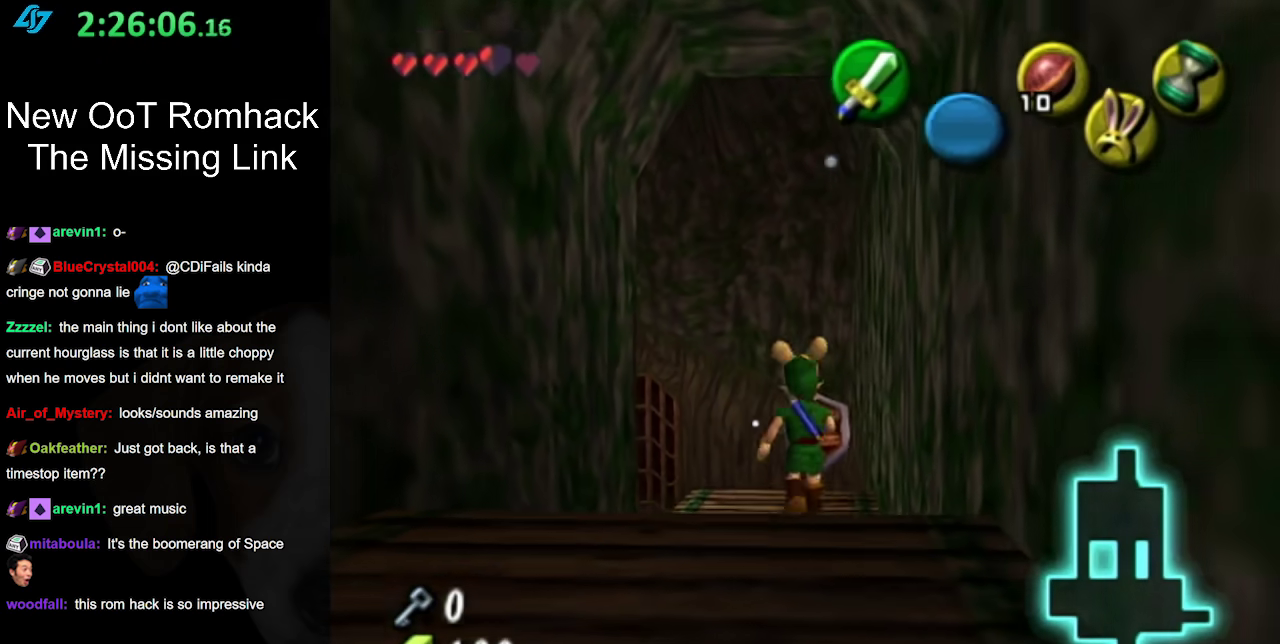
Gameplay with a controller (Nintendo layout); each line is a JSON object with the inputs held at the frame after it. "events" lists button and stick changes between this image and that frame as [ms after this image, input, new state], when the widget could be followed in between. Not read: L3 R3.
{"buttons": [], "left_stick": "center", "right_stick": "center", "events": []}
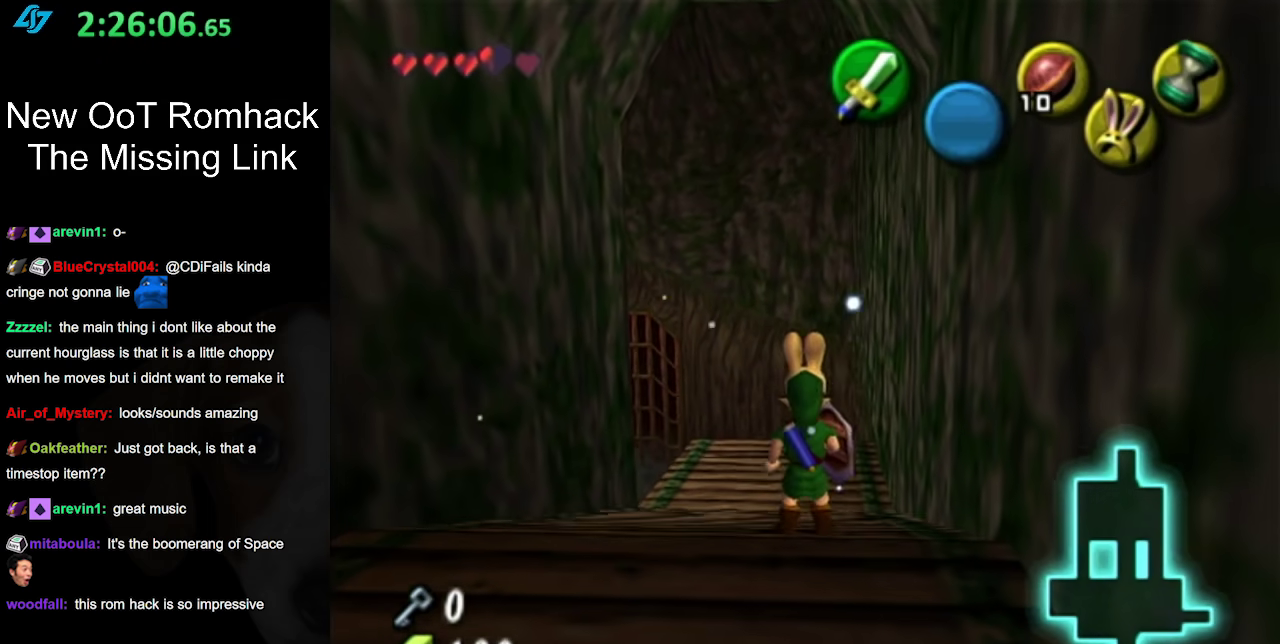
{"buttons": [], "left_stick": "up", "right_stick": "center", "events": [[17, "left_stick", "up"], [167, "A", "down"], [383, "A", "up"]]}
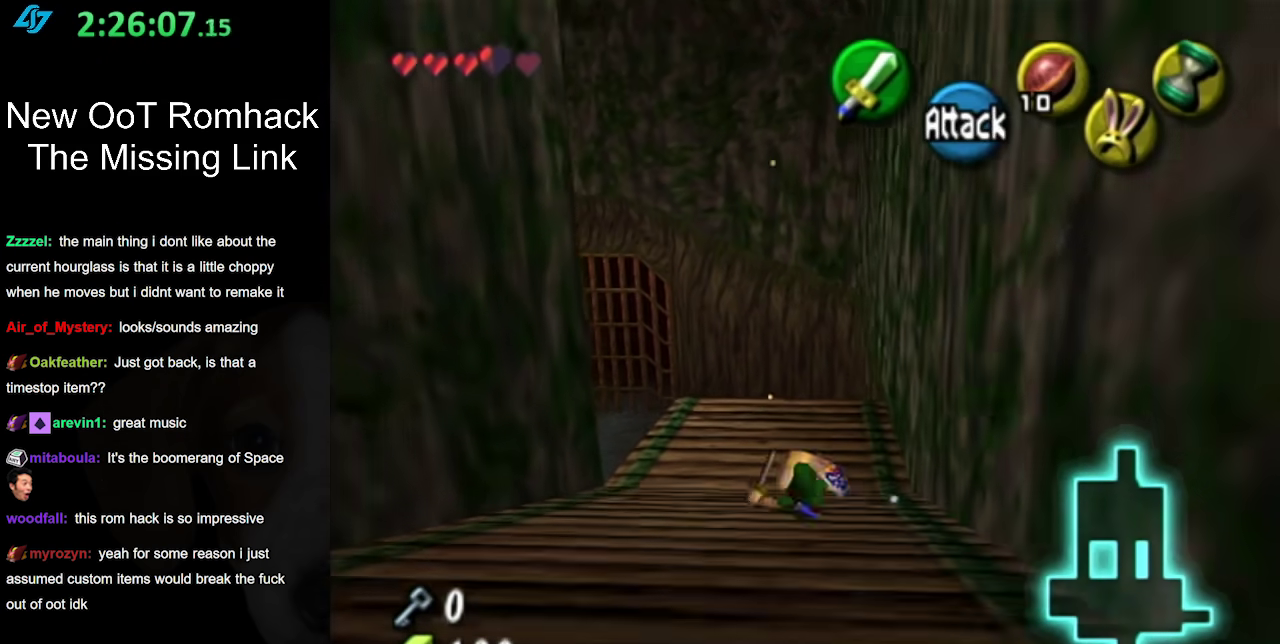
{"buttons": [], "left_stick": "left", "right_stick": "center", "events": [[167, "left_stick", "center"], [500, "left_stick", "left"]]}
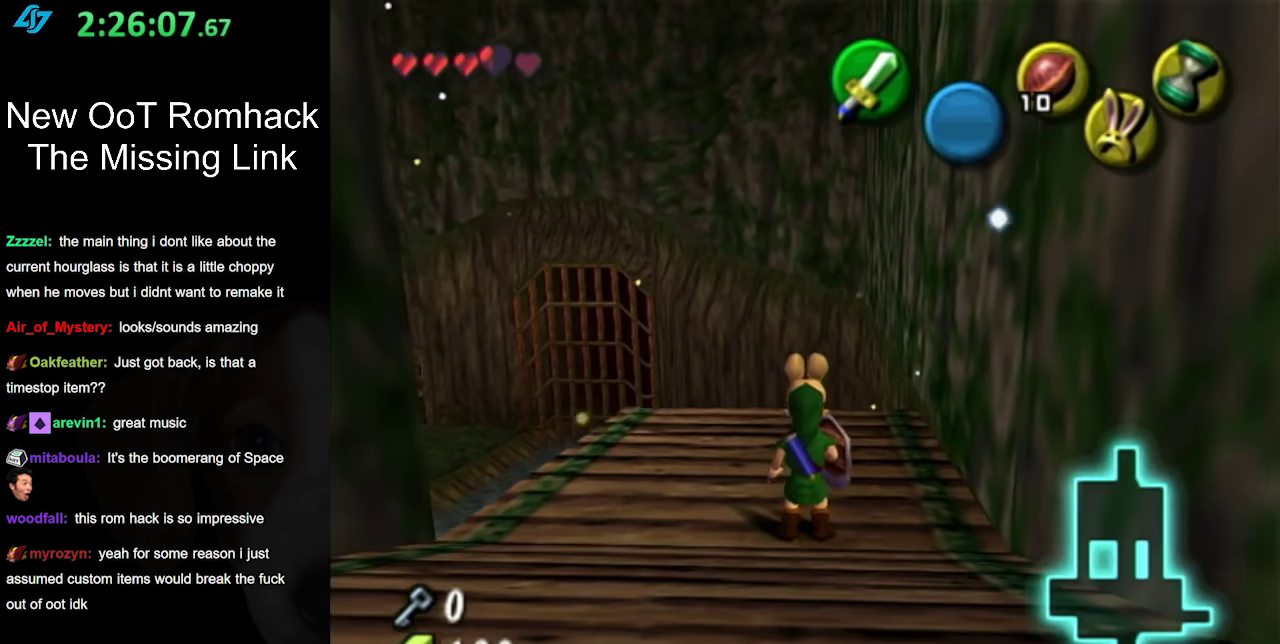
{"buttons": [], "left_stick": "center", "right_stick": "center", "events": [[100, "L1", "down"], [100, "left_stick", "center"], [383, "L1", "up"]]}
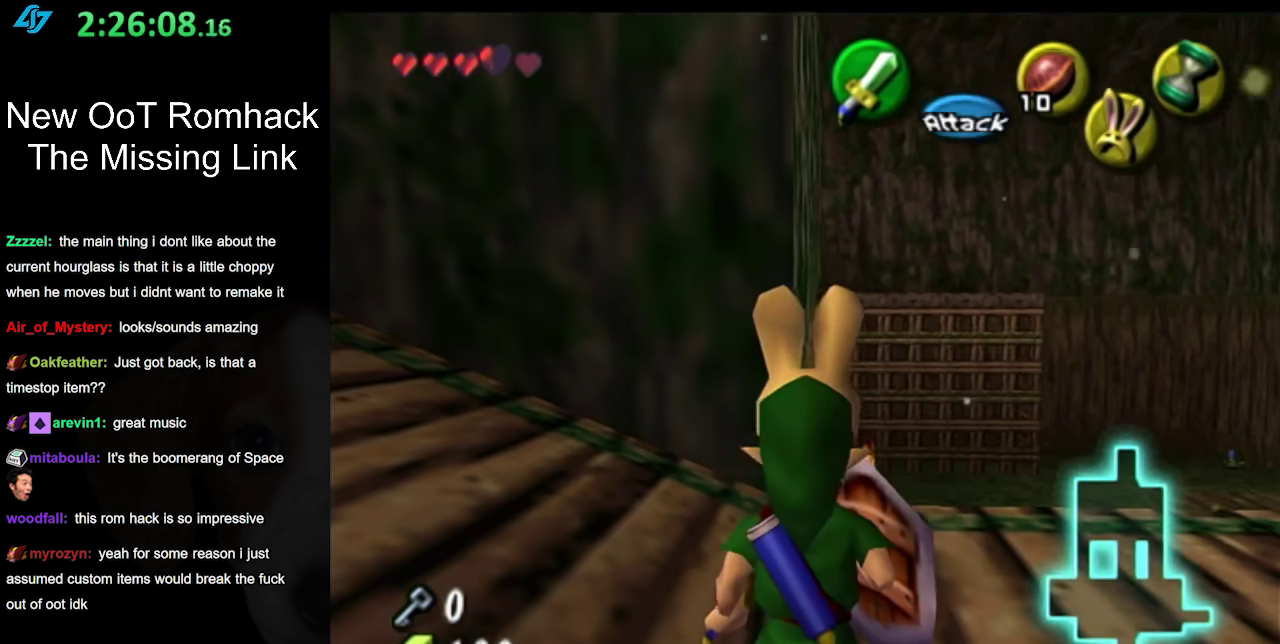
{"buttons": [], "left_stick": "center", "right_stick": "center", "events": [[133, "left_stick", "down-right"], [217, "left_stick", "right"], [317, "left_stick", "up-right"], [433, "left_stick", "center"]]}
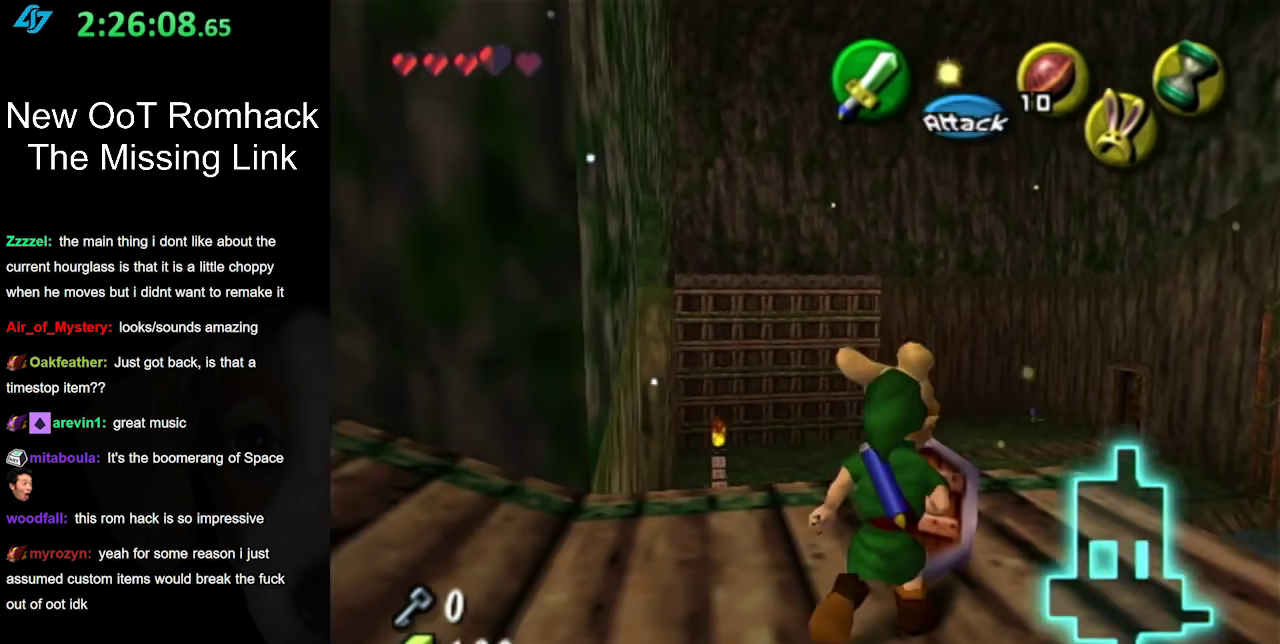
{"buttons": ["A"], "left_stick": "up-right", "right_stick": "center", "events": [[250, "left_stick", "up-right"], [417, "A", "down"]]}
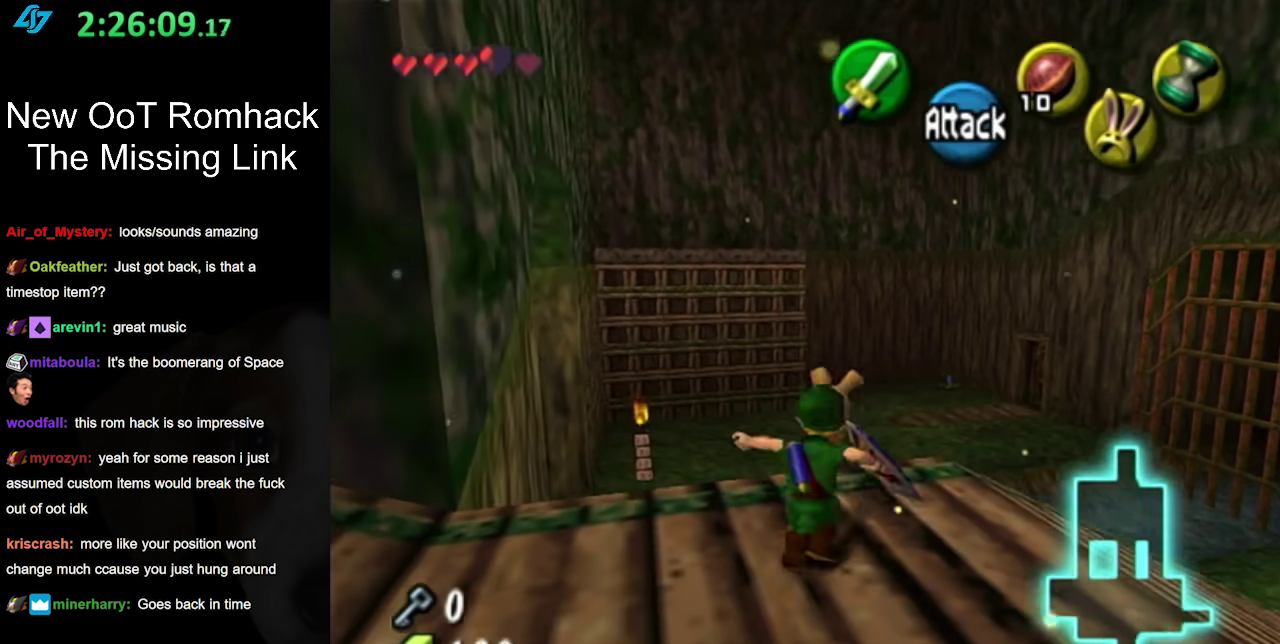
{"buttons": ["A"], "left_stick": "up", "right_stick": "center", "events": [[183, "left_stick", "up"]]}
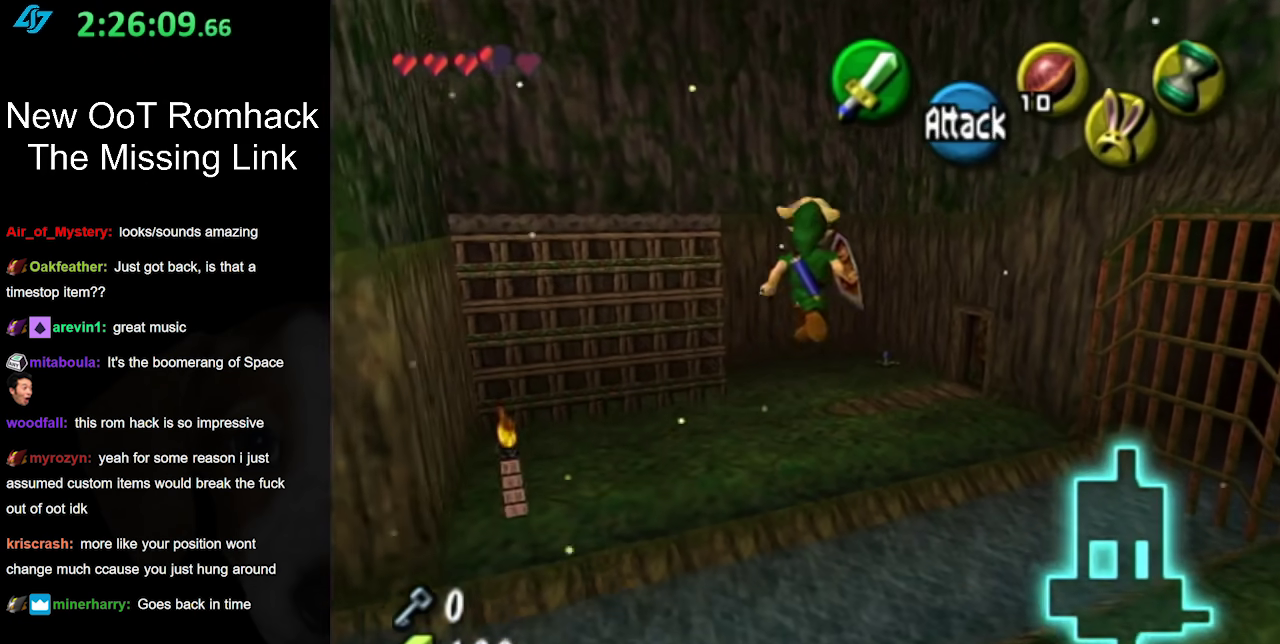
{"buttons": ["A"], "left_stick": "up", "right_stick": "center", "events": []}
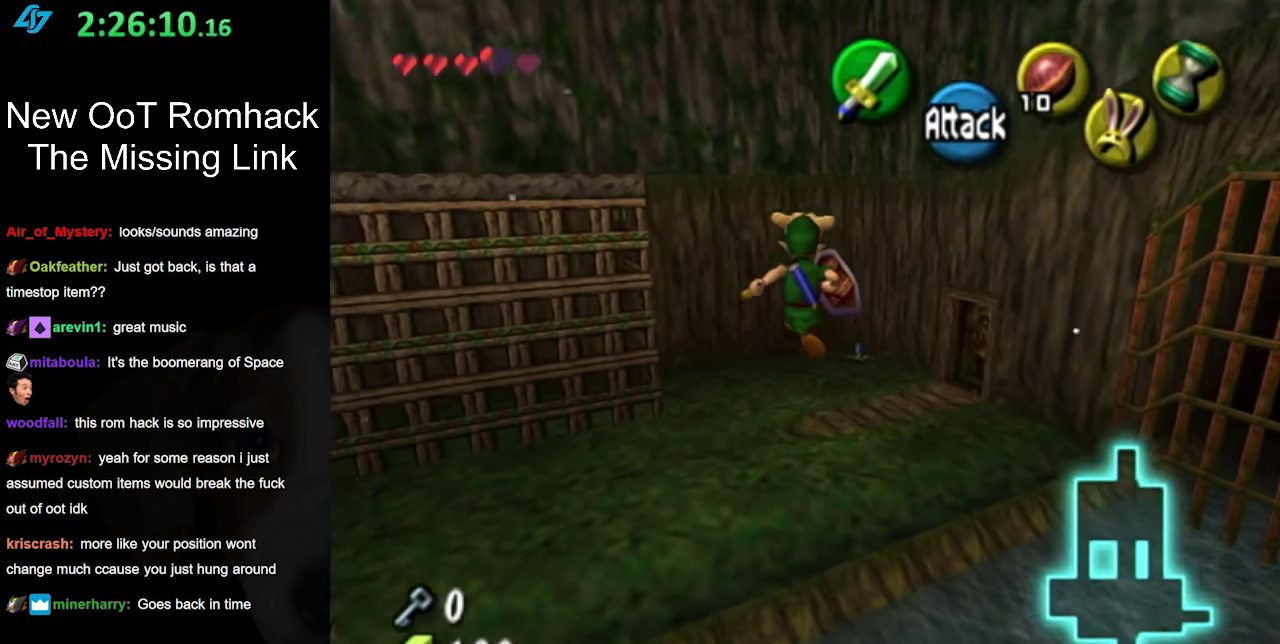
{"buttons": [], "left_stick": "up", "right_stick": "center", "events": [[217, "A", "up"], [383, "A", "down"], [500, "A", "up"]]}
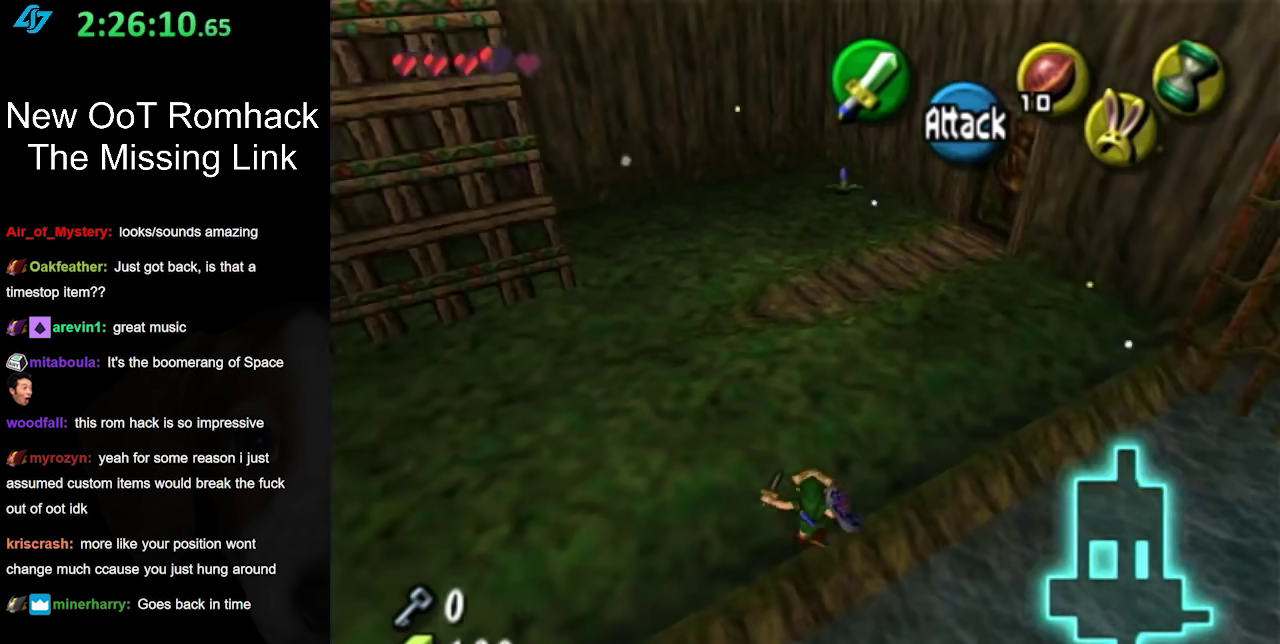
{"buttons": [], "left_stick": "up-right", "right_stick": "center", "events": [[100, "A", "down"], [183, "A", "up"], [500, "left_stick", "up-right"]]}
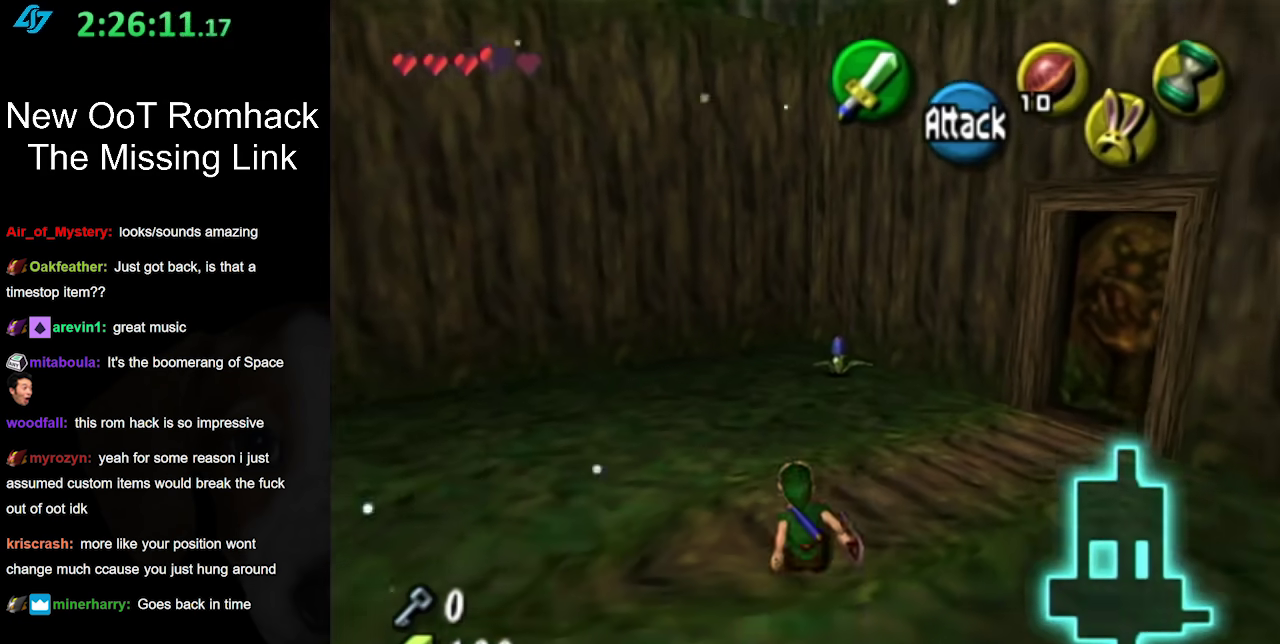
{"buttons": [], "left_stick": "up-right", "right_stick": "center", "events": []}
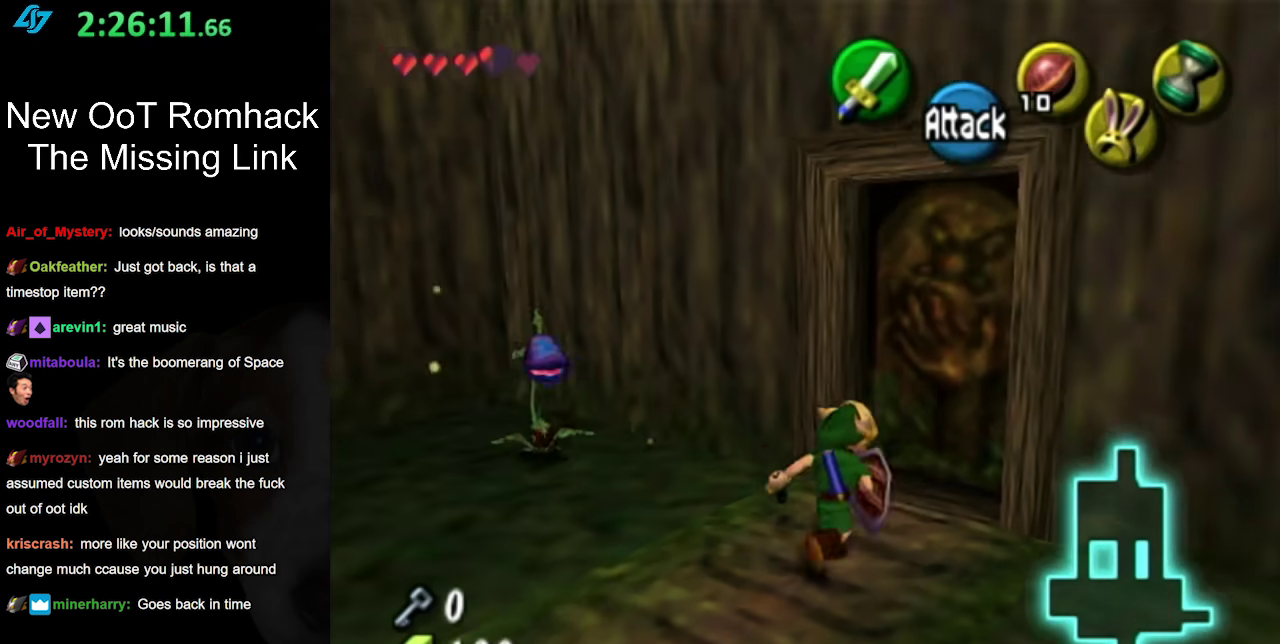
{"buttons": [], "left_stick": "center", "right_stick": "center", "events": [[133, "left_stick", "up"], [217, "left_stick", "up-right"], [267, "A", "down"], [383, "A", "up"], [383, "left_stick", "center"]]}
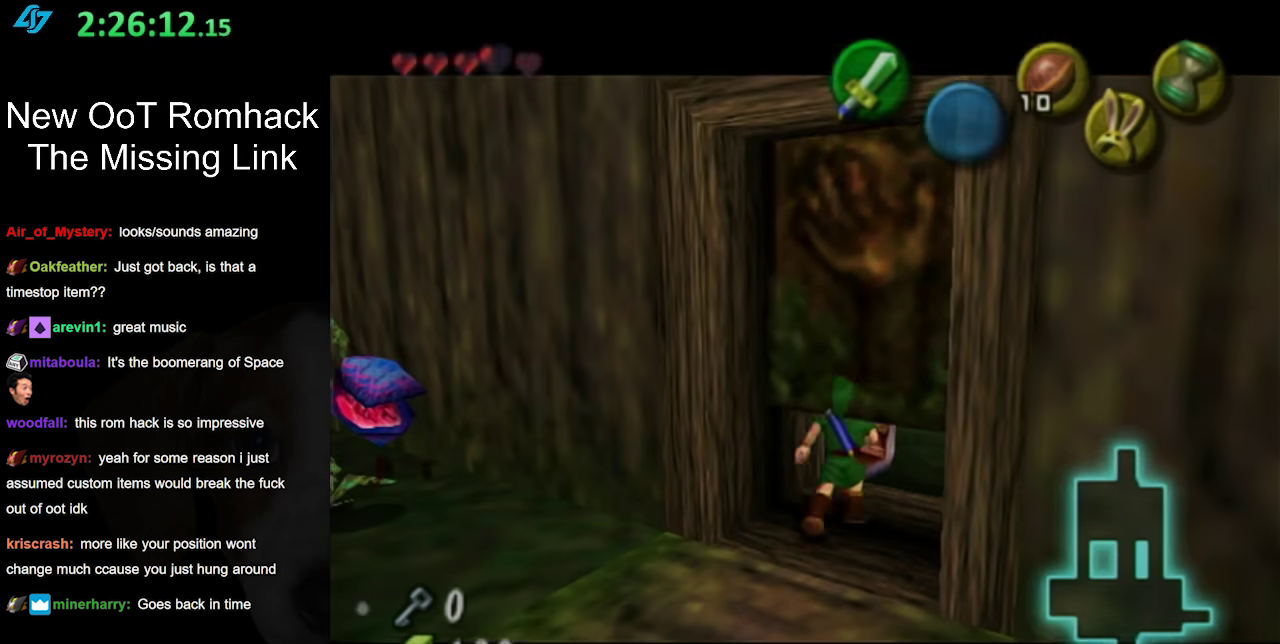
{"buttons": [], "left_stick": "up", "right_stick": "center", "events": [[317, "left_stick", "up"]]}
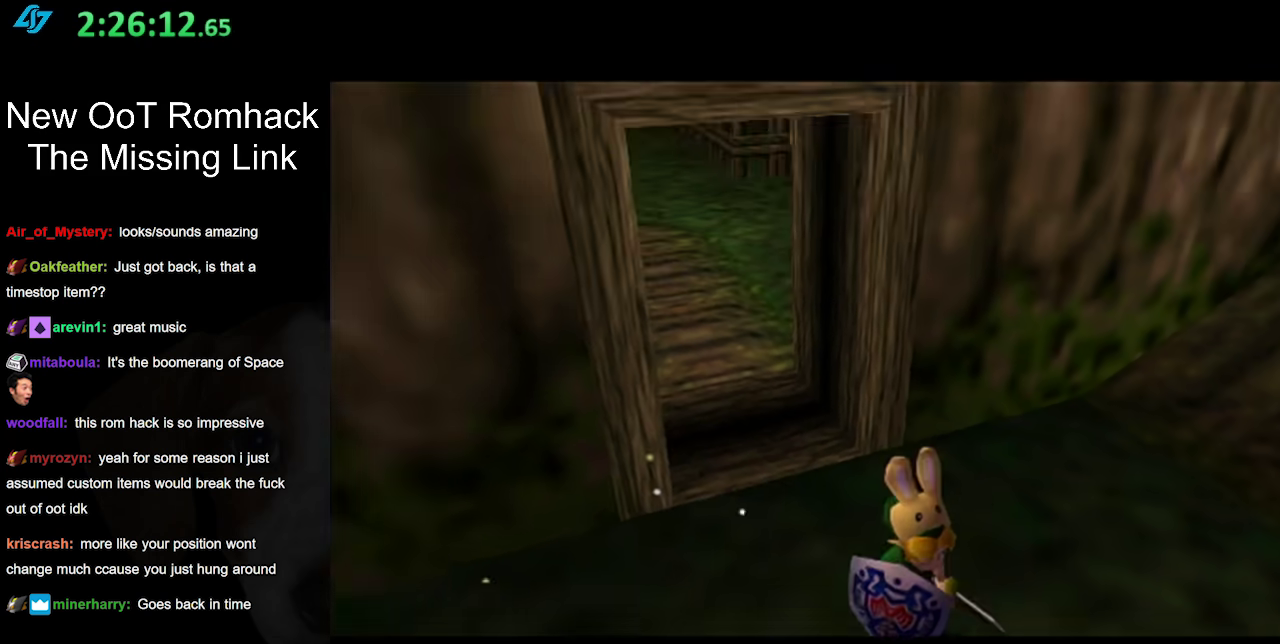
{"buttons": [], "left_stick": "up", "right_stick": "center", "events": []}
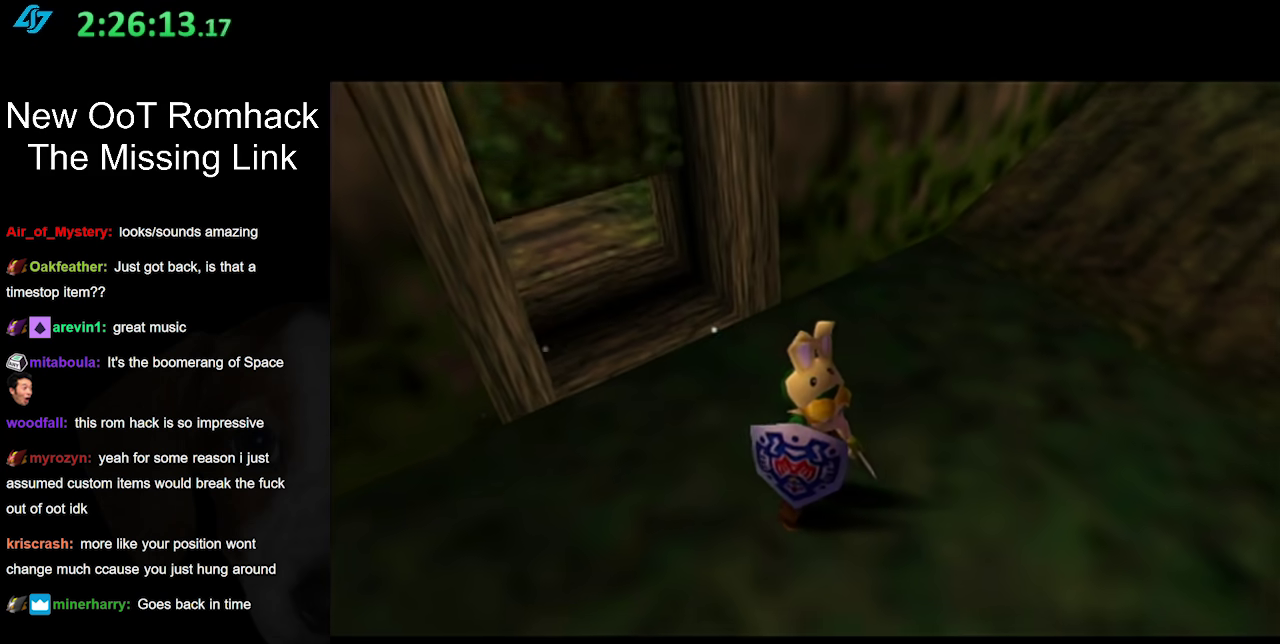
{"buttons": [], "left_stick": "up", "right_stick": "center", "events": []}
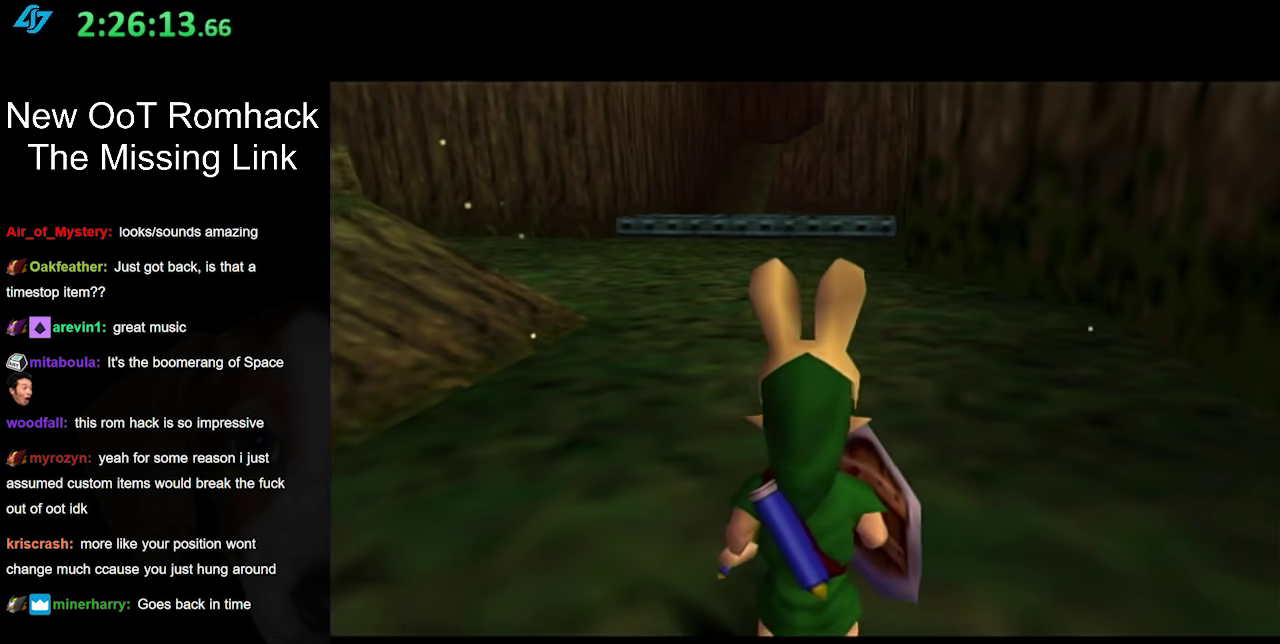
{"buttons": ["A"], "left_stick": "up", "right_stick": "center", "events": [[317, "A", "down"]]}
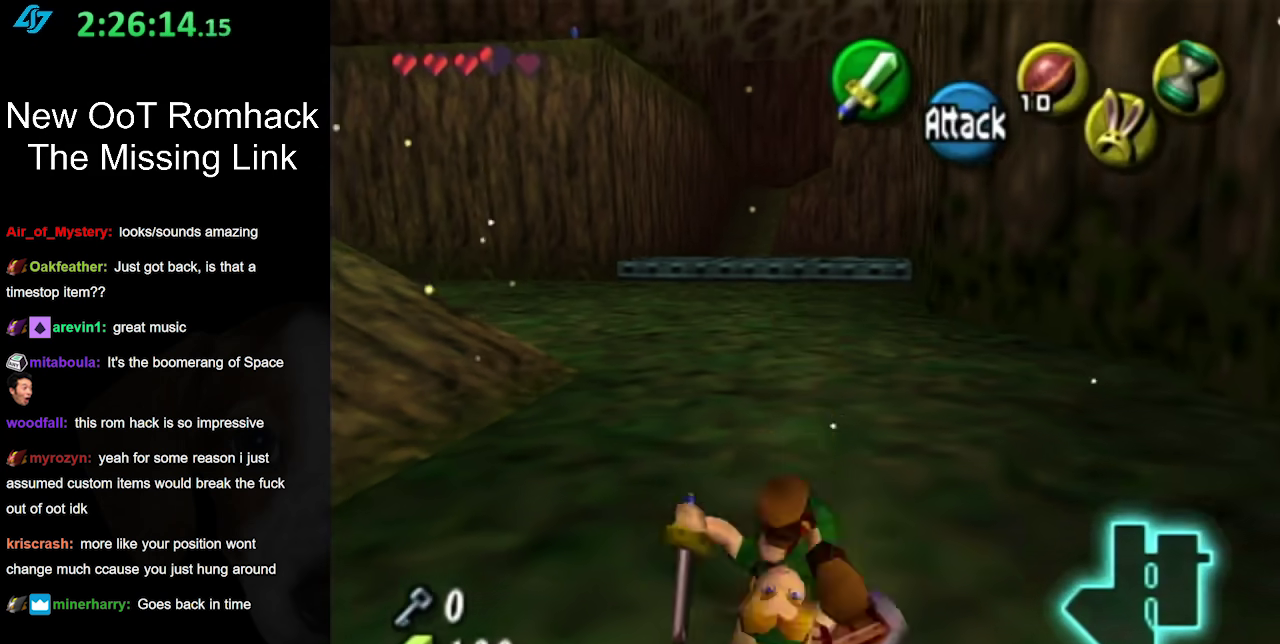
{"buttons": ["A"], "left_stick": "up", "right_stick": "center", "events": [[33, "A", "up"], [500, "A", "down"]]}
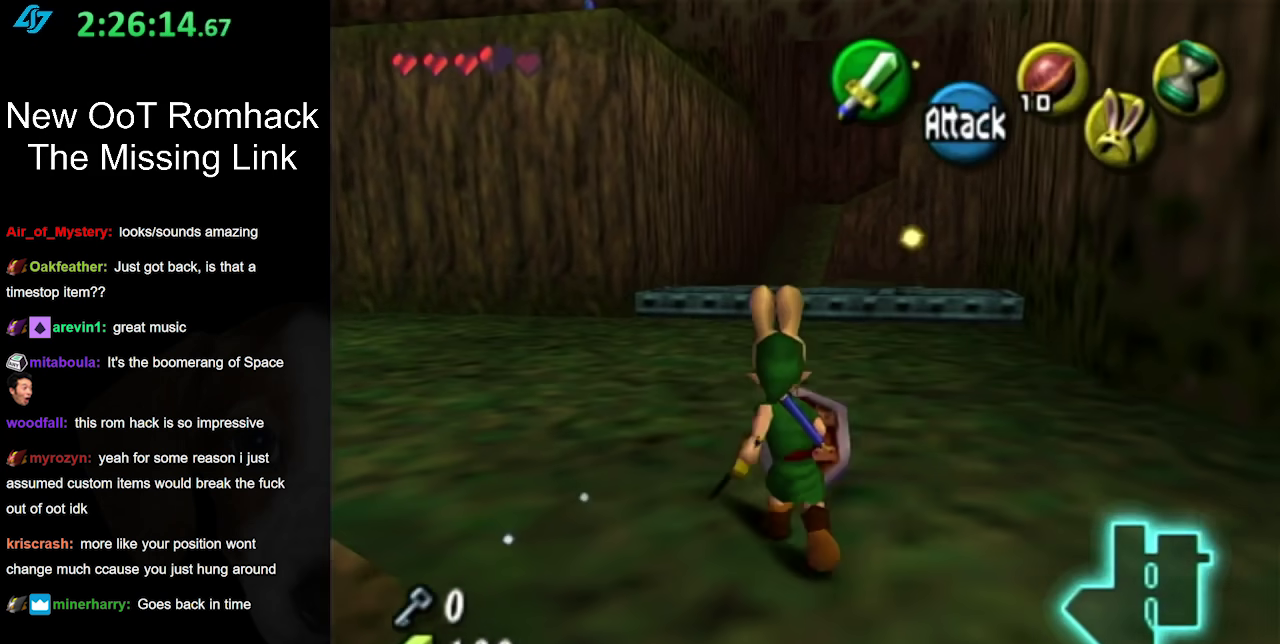
{"buttons": [], "left_stick": "up", "right_stick": "center", "events": [[217, "A", "up"]]}
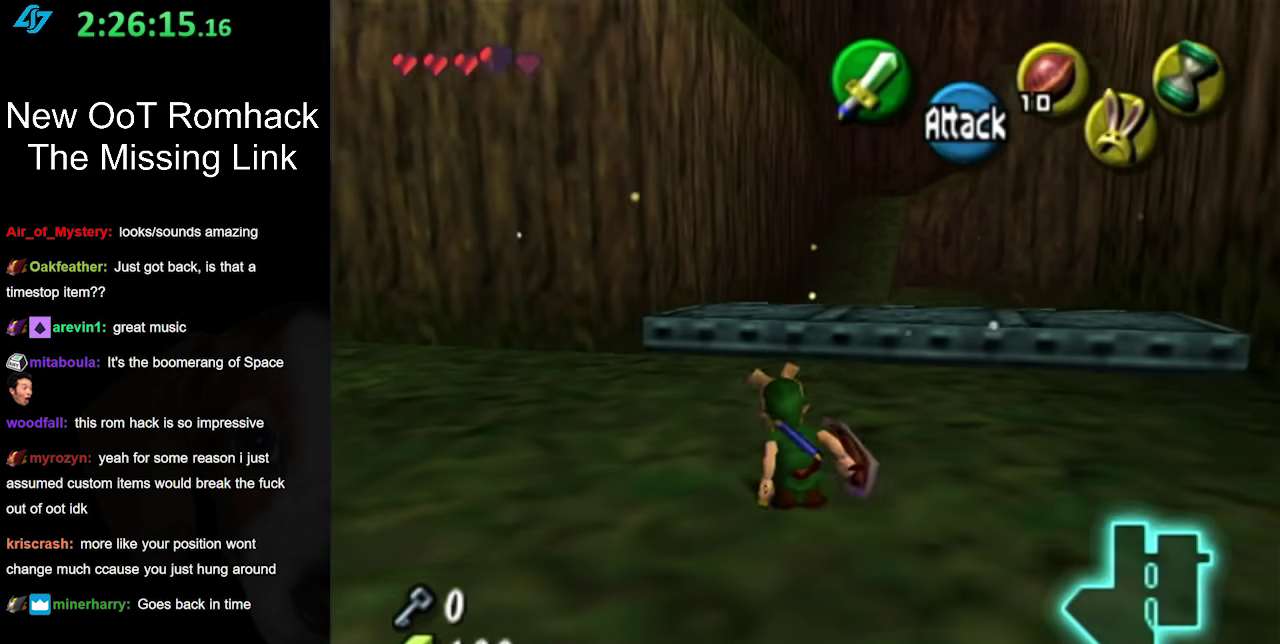
{"buttons": [], "left_stick": "up", "right_stick": "center", "events": []}
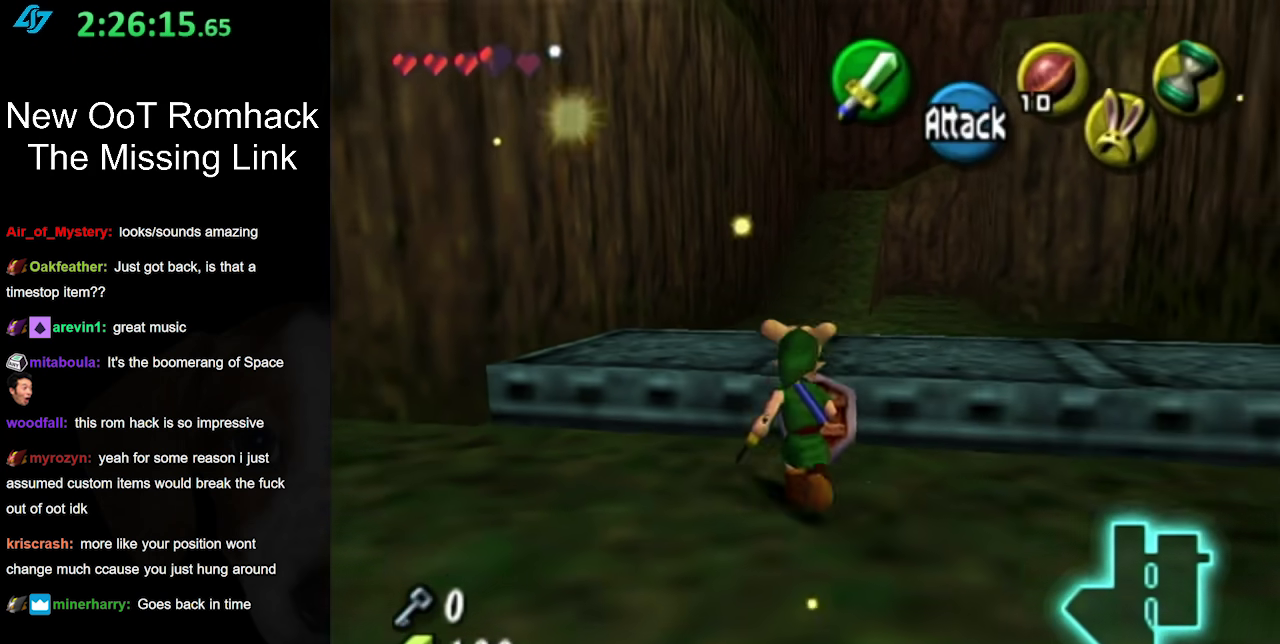
{"buttons": [], "left_stick": "up", "right_stick": "center", "events": []}
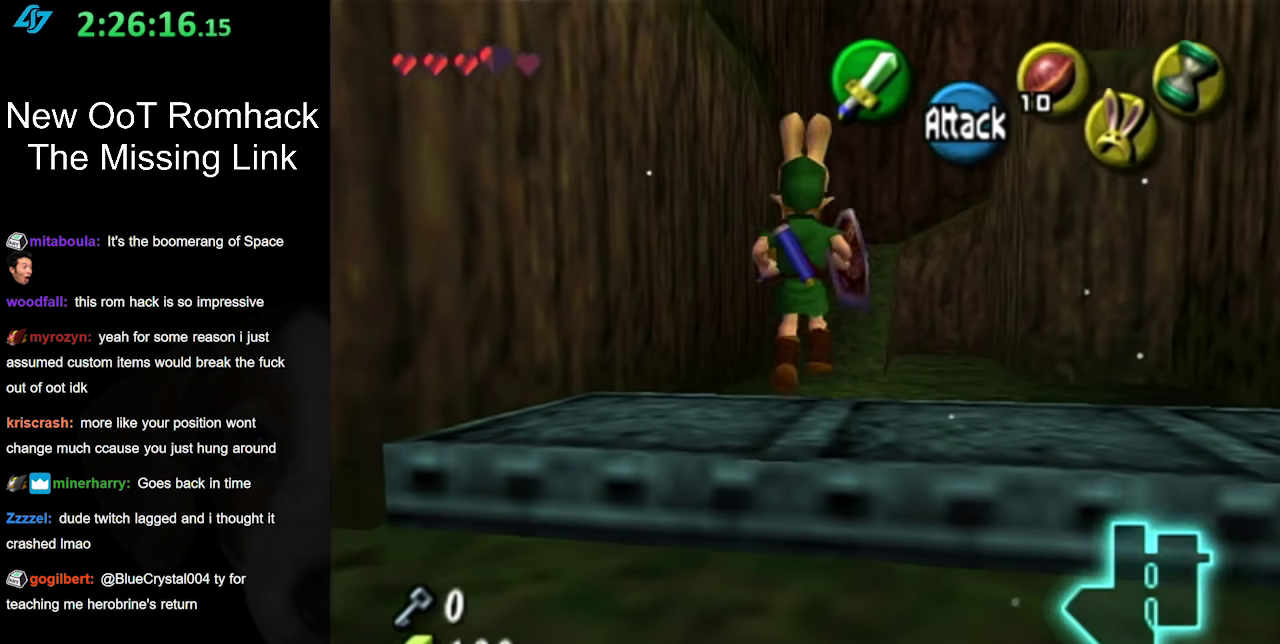
{"buttons": [], "left_stick": "up", "right_stick": "center", "events": []}
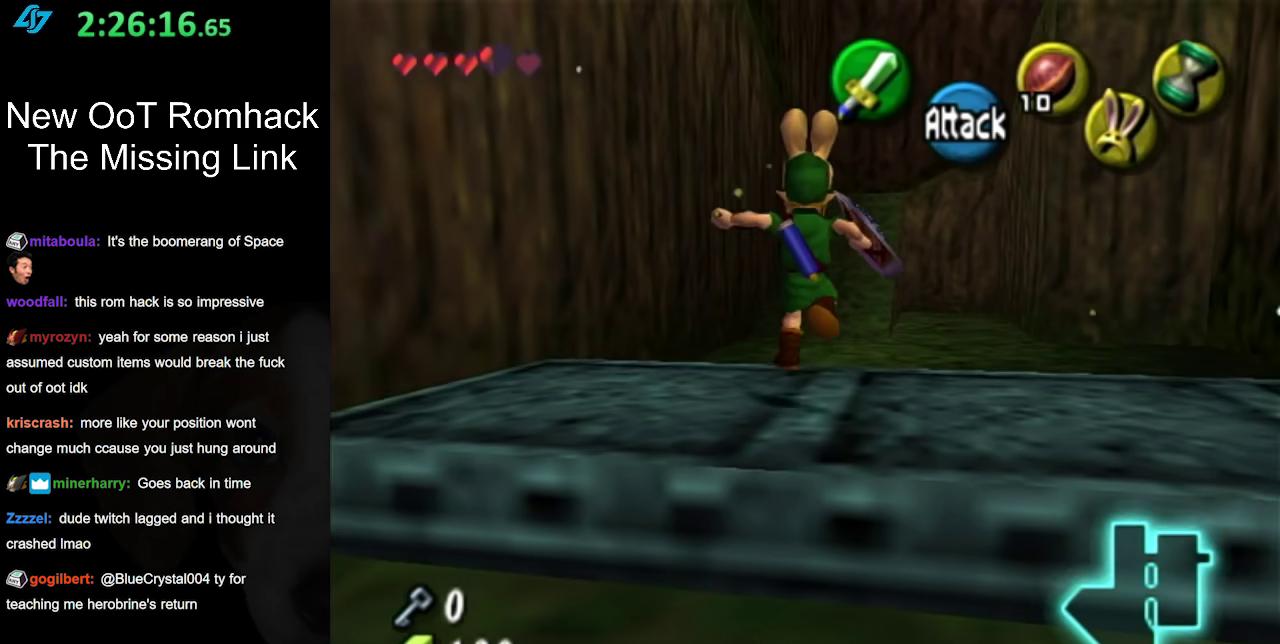
{"buttons": [], "left_stick": "up", "right_stick": "center", "events": [[283, "A", "down"], [383, "A", "up"]]}
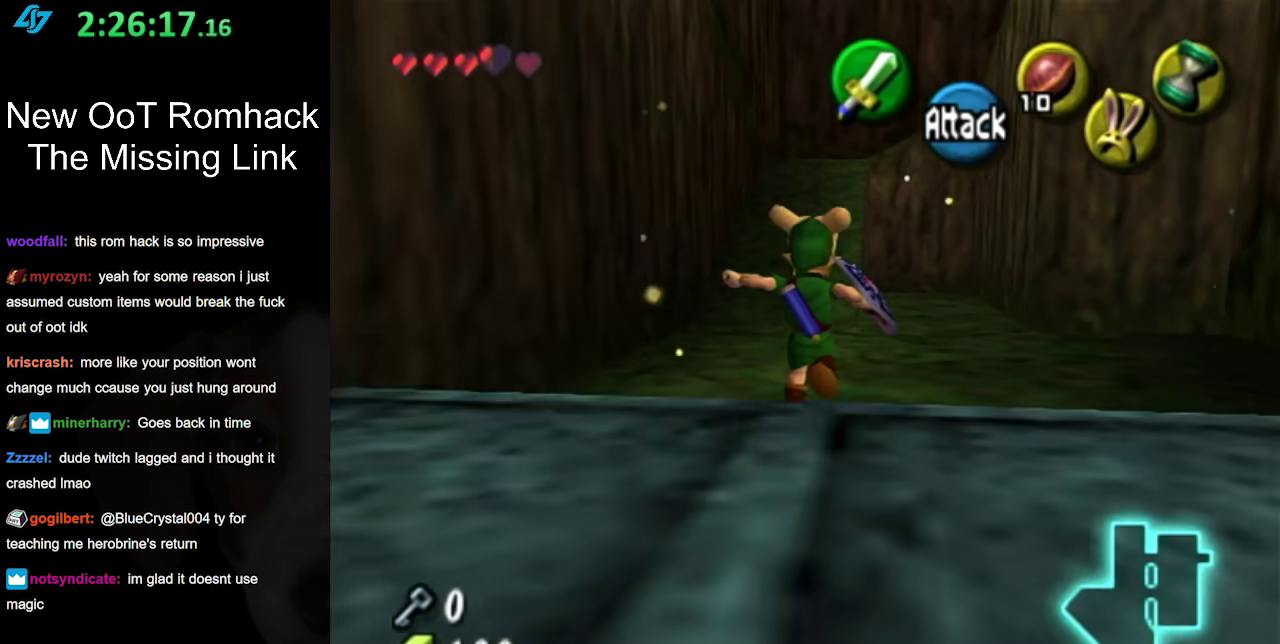
{"buttons": [], "left_stick": "up", "right_stick": "center", "events": [[317, "A", "down"], [483, "A", "up"]]}
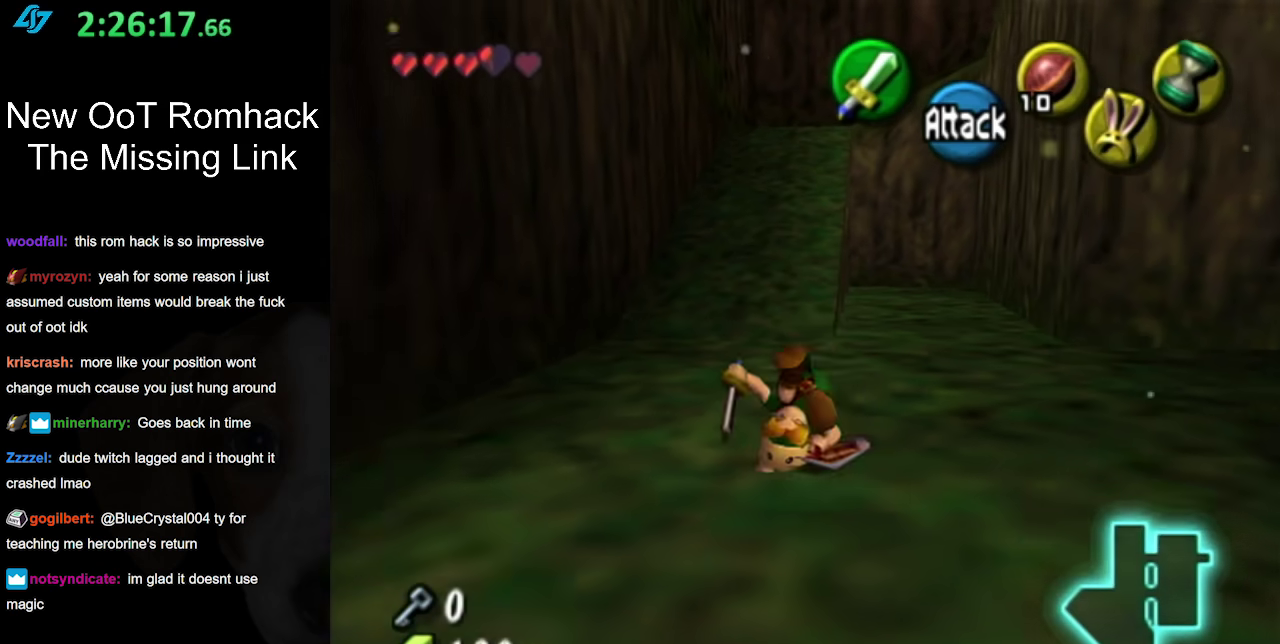
{"buttons": ["A"], "left_stick": "up", "right_stick": "center", "events": [[500, "A", "down"]]}
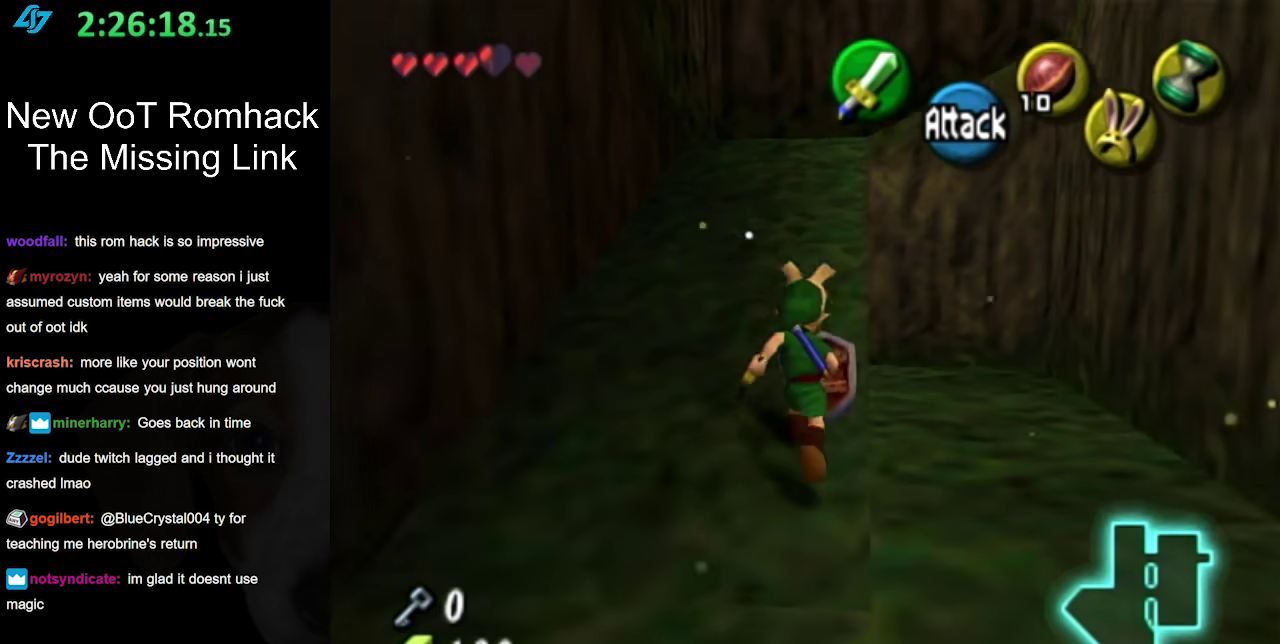
{"buttons": [], "left_stick": "up", "right_stick": "center", "events": [[183, "A", "up"]]}
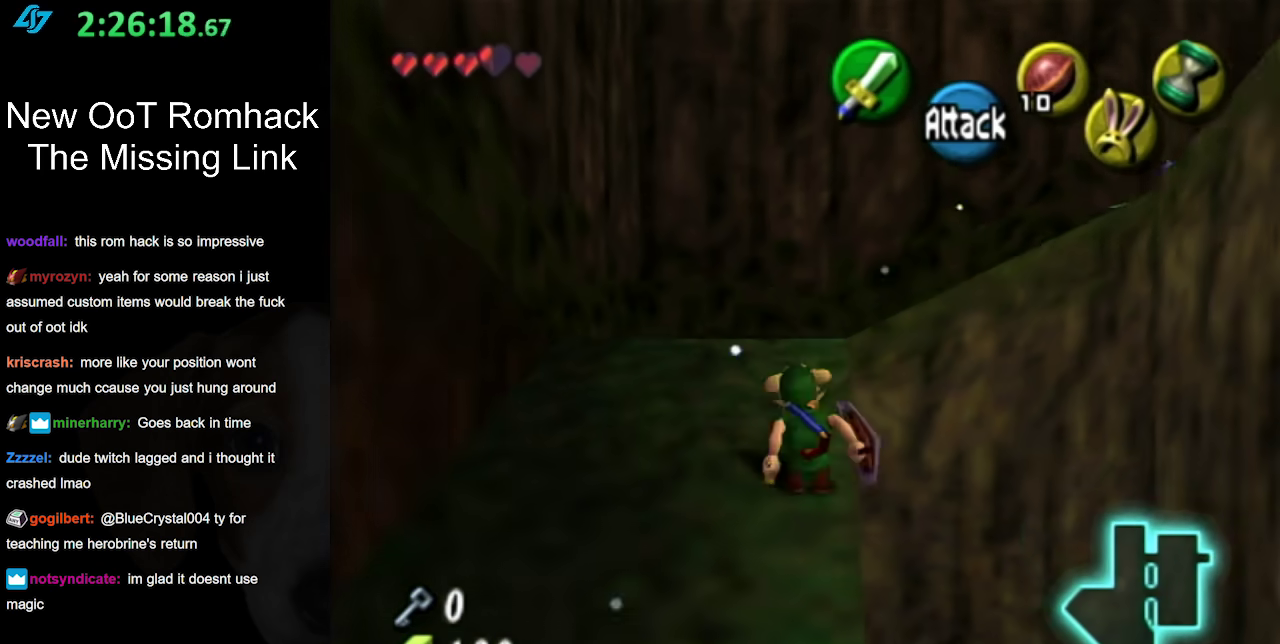
{"buttons": [], "left_stick": "right", "right_stick": "center", "events": [[317, "left_stick", "up-right"], [467, "left_stick", "right"]]}
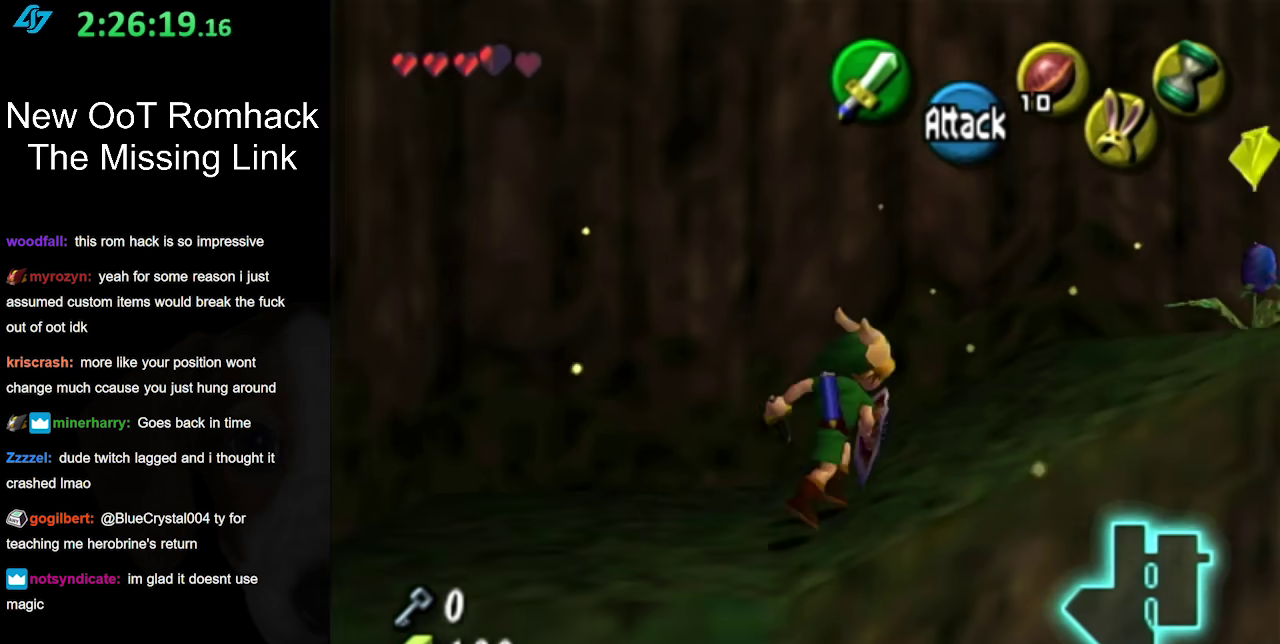
{"buttons": [], "left_stick": "up-right", "right_stick": "center", "events": [[433, "left_stick", "up-right"]]}
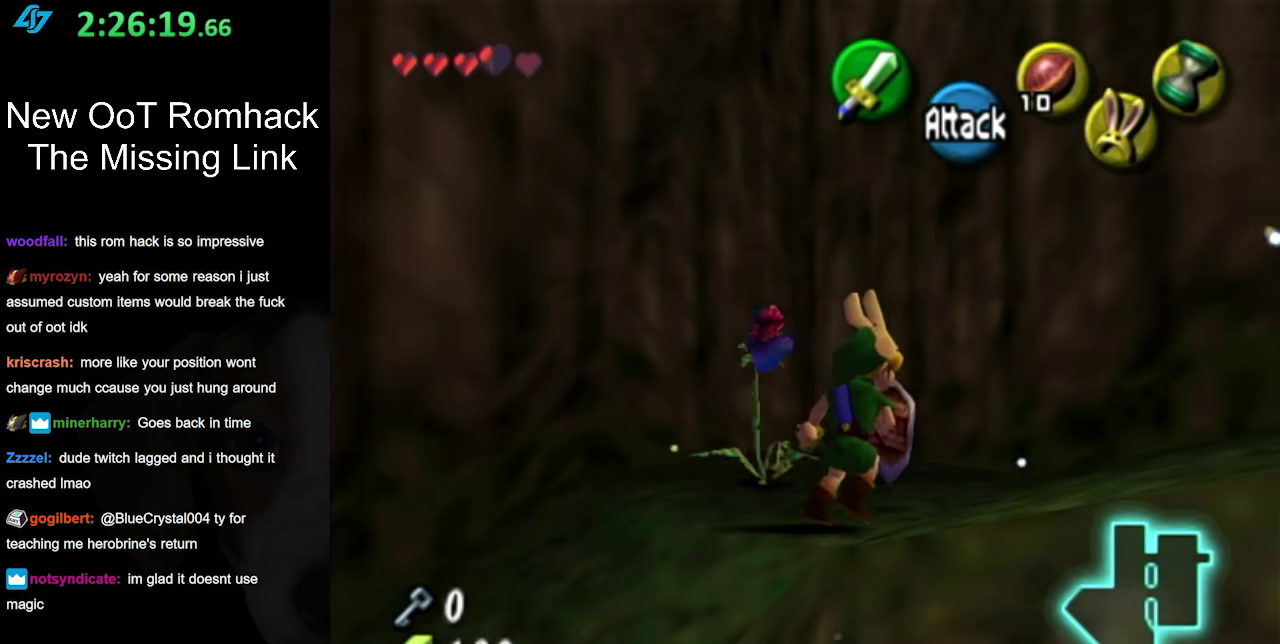
{"buttons": ["L1"], "left_stick": "center", "right_stick": "center", "events": [[167, "left_stick", "right"], [250, "left_stick", "down-right"], [333, "L1", "down"], [383, "left_stick", "center"]]}
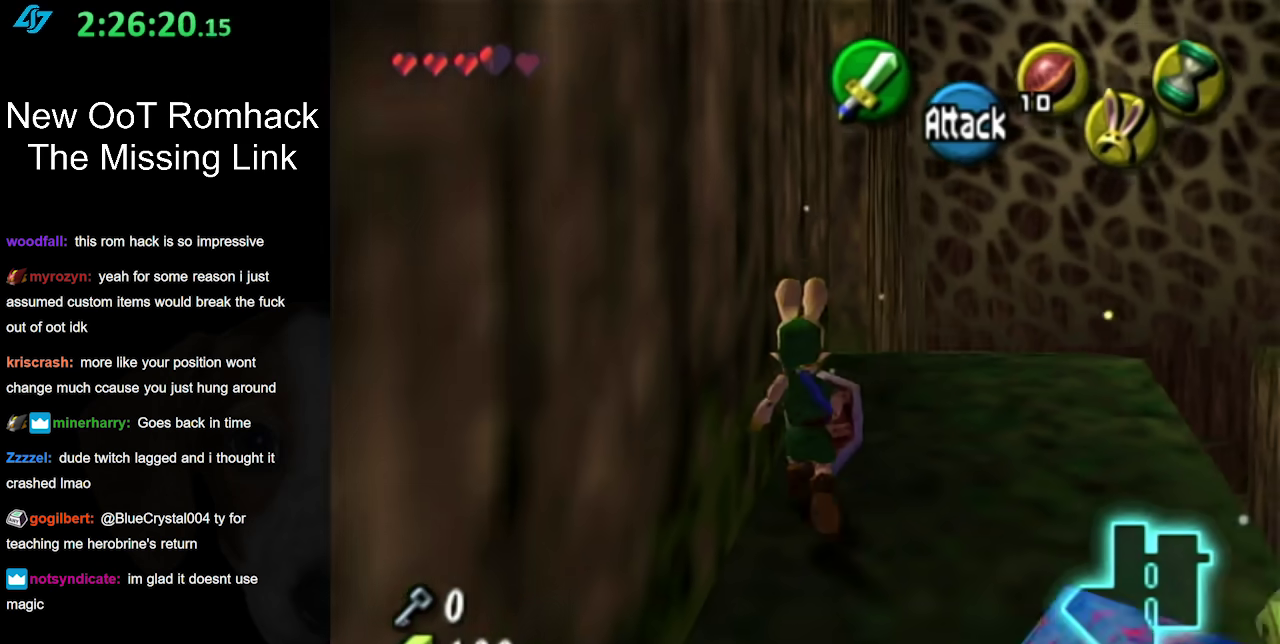
{"buttons": [], "left_stick": "up-right", "right_stick": "center", "events": [[67, "L1", "up"], [250, "left_stick", "up-right"]]}
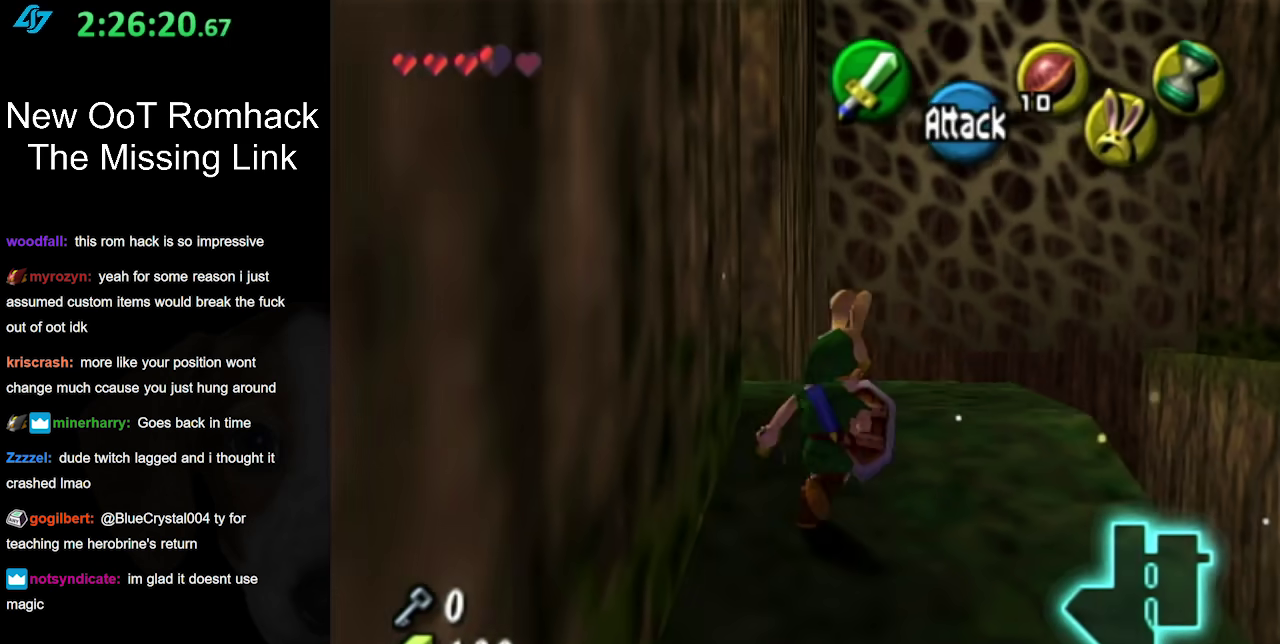
{"buttons": [], "left_stick": "center", "right_stick": "center", "events": [[150, "left_stick", "up"], [383, "left_stick", "center"]]}
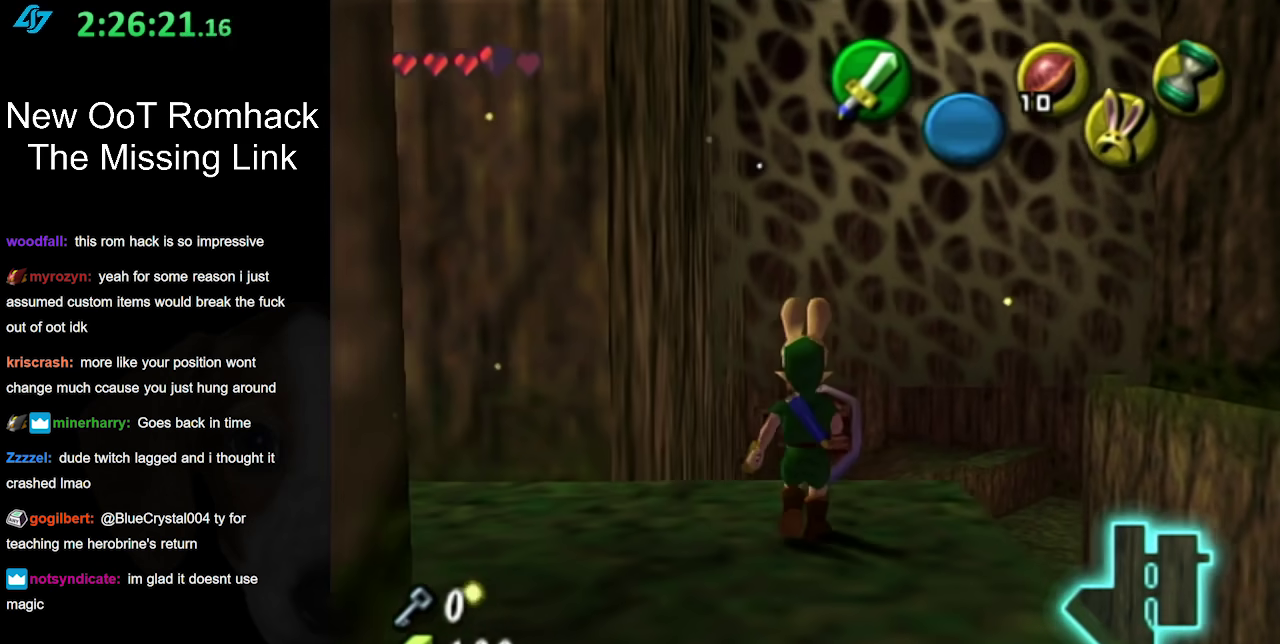
{"buttons": [], "left_stick": "center", "right_stick": "center", "events": [[167, "left_stick", "left"], [283, "L1", "down"], [283, "left_stick", "center"], [500, "L1", "up"]]}